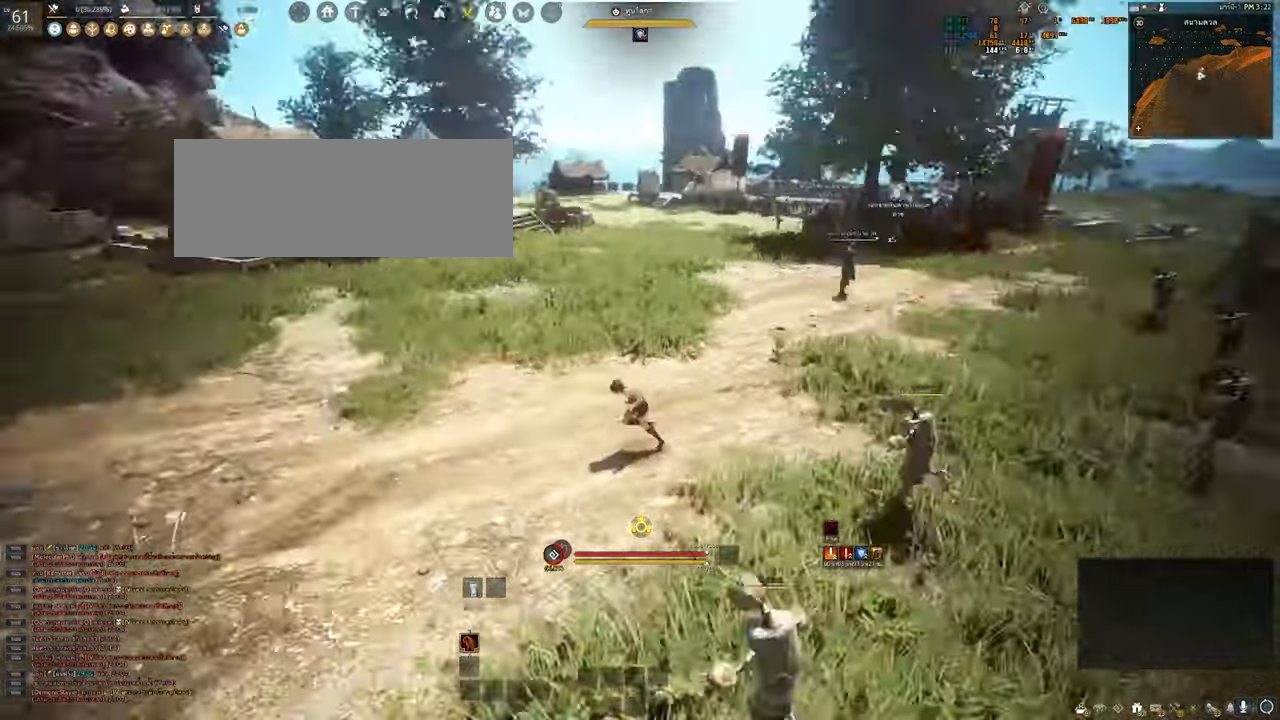
Gameplay with keyboard and mouse; each line is a JSON object with the keys and mouse buttons held at the frame after it. "events" lists presses ("down") and releases ("up") of "a", "b", "d", "e", "q", "s", "shift", "space", "tab", "w", "x", "mouse_left" and "mouse_right" between this image and that frame as [ms after this image, input, new state], when the widget could be followed in between. "mouse_left", "mouse_right" = the "left", "right" buttons of the "mouse" list. No other keys are recorded. Mouse movement is not recorded. Not read: other_keys.
{"keys": ["w"], "mouse": [], "events": [[117, "w", "down"], [200, "a", "up"], [267, "mouse_right", "down"], [467, "mouse_right", "up"]]}
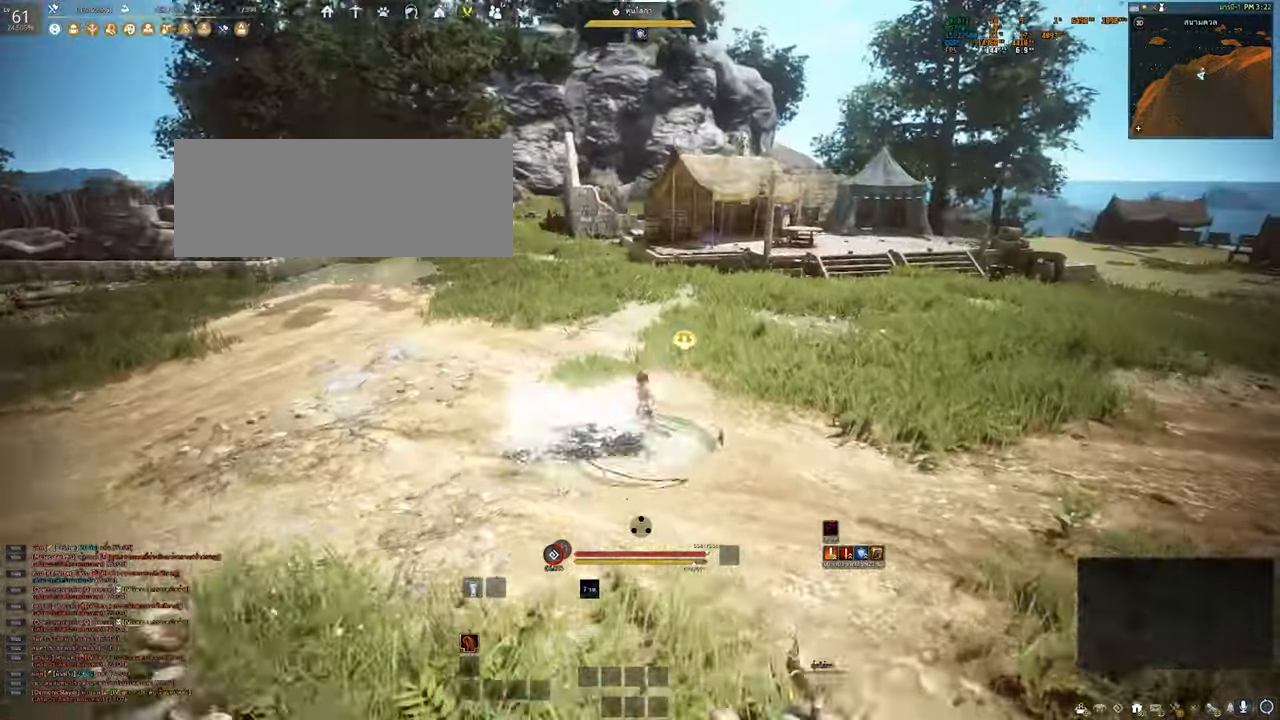
{"keys": [], "mouse": [], "events": [[100, "w", "up"]]}
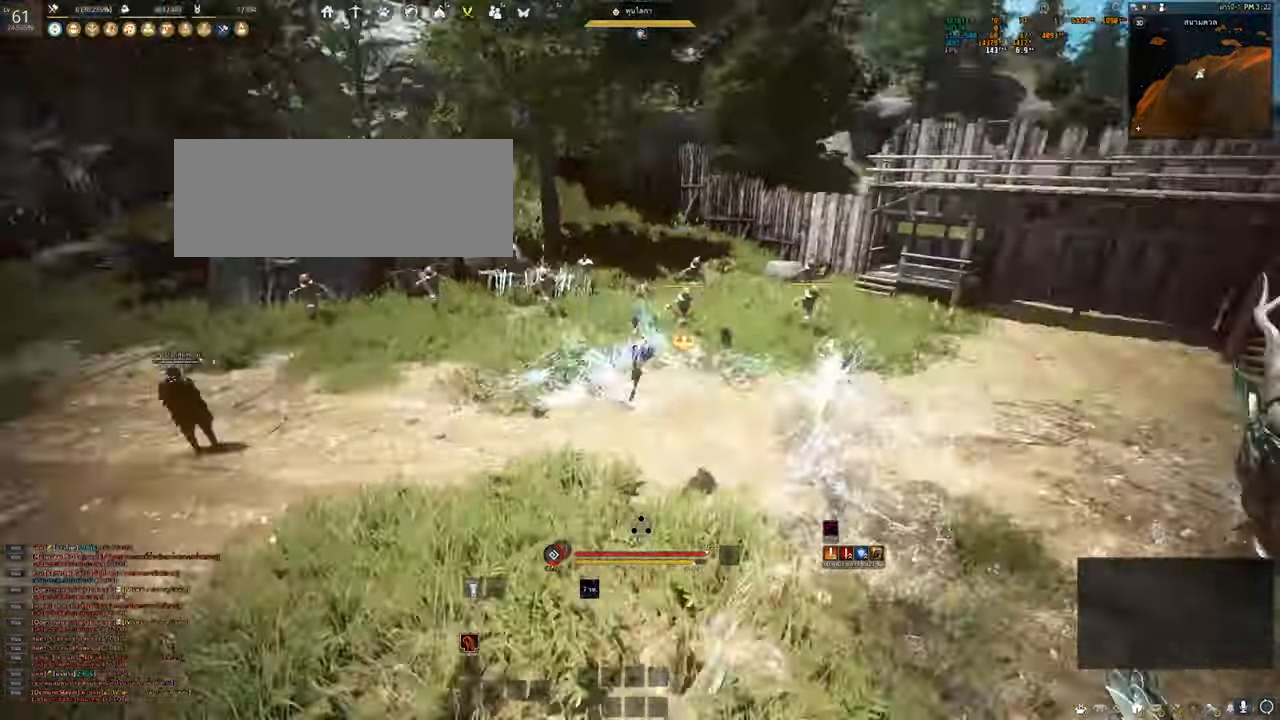
{"keys": [], "mouse": [], "events": []}
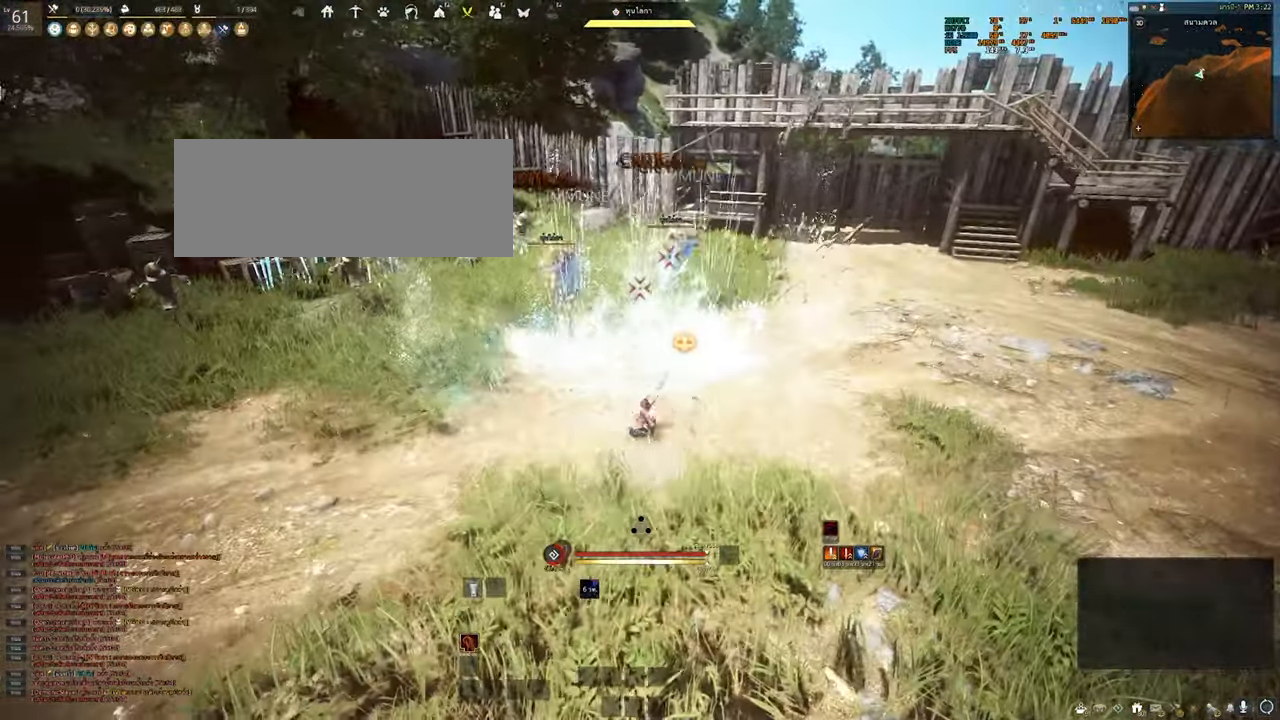
{"keys": ["d"], "mouse": [], "events": [[17, "d", "down"], [17, "w", "down"], [150, "w", "up"]]}
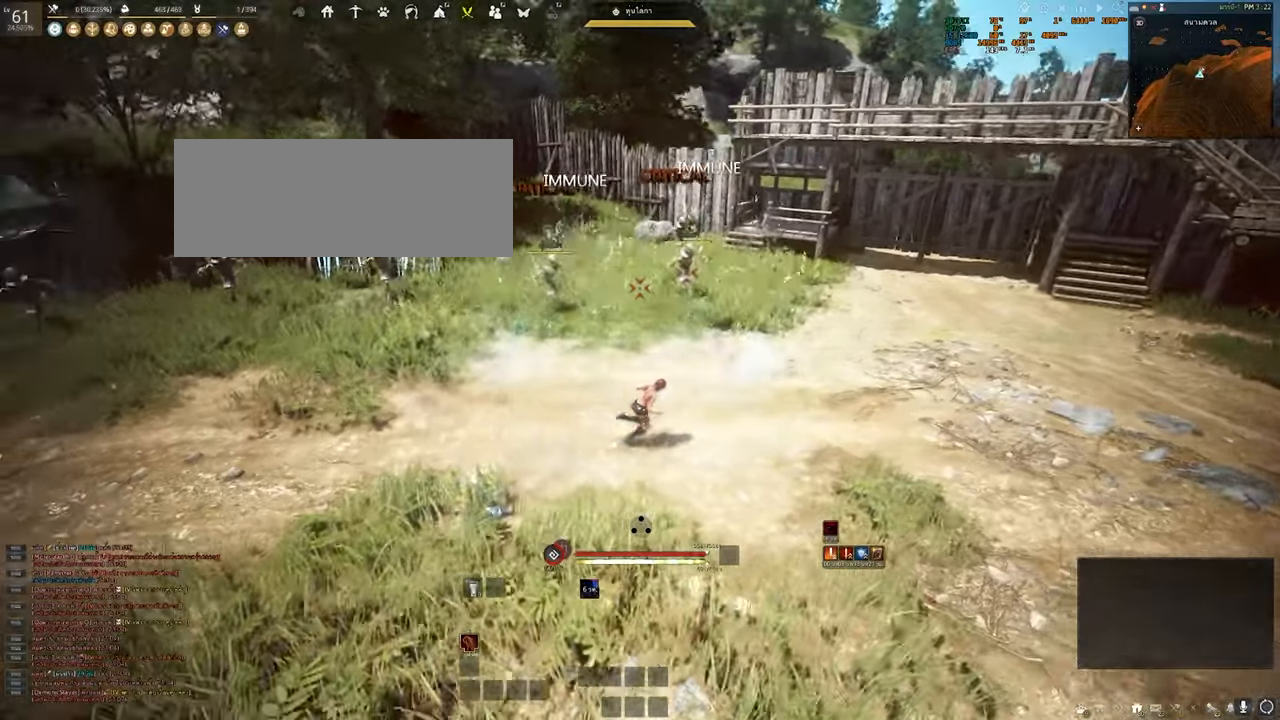
{"keys": [], "mouse": [], "events": [[50, "d", "up"]]}
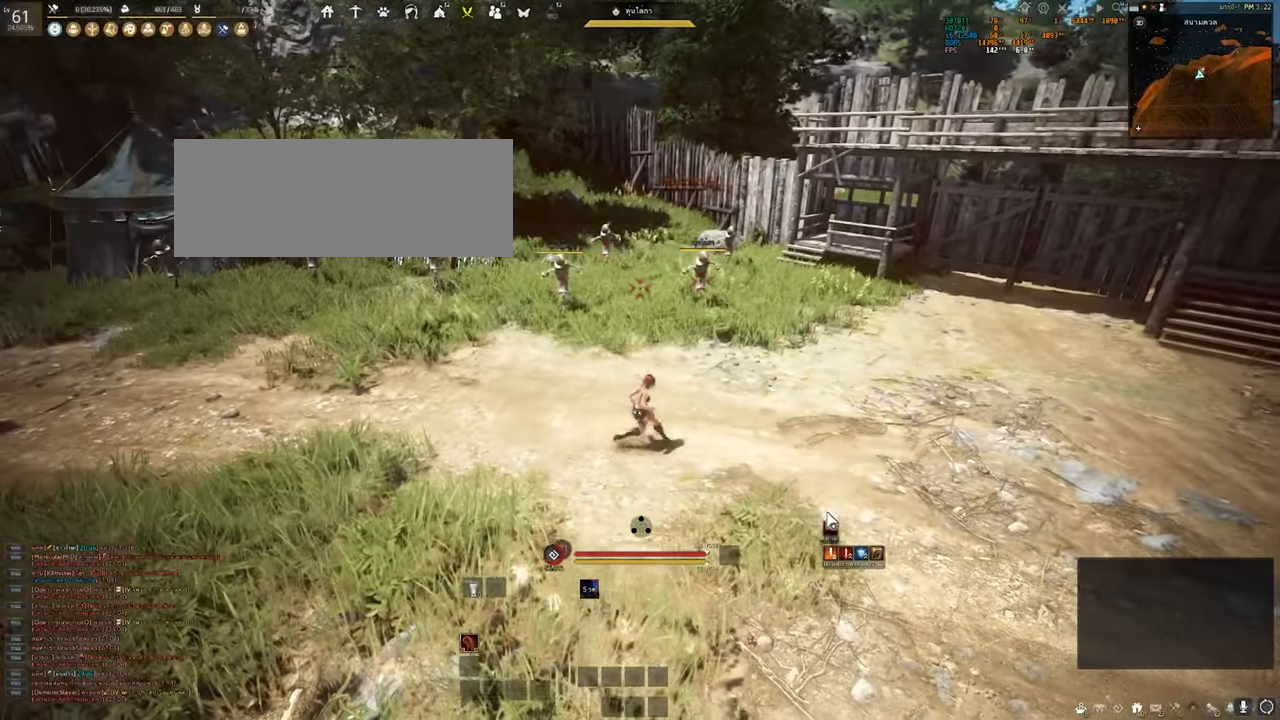
{"keys": [], "mouse": [], "events": []}
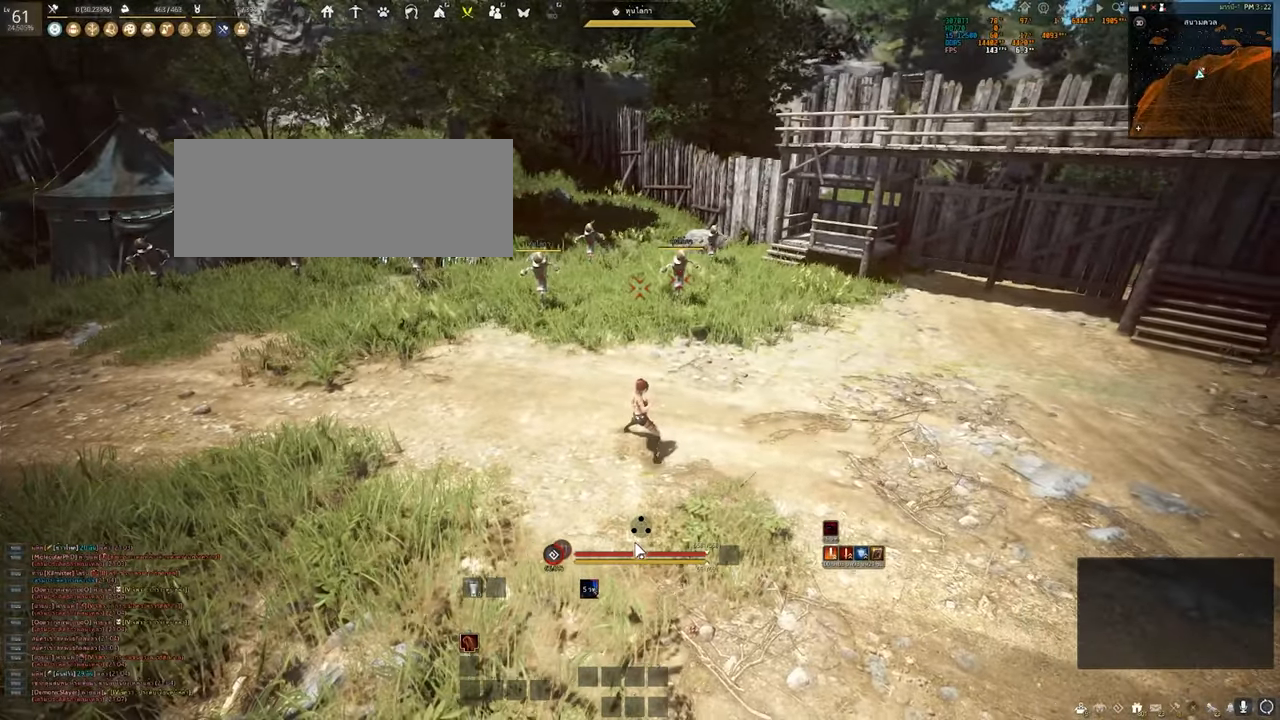
{"keys": [], "mouse": [], "events": []}
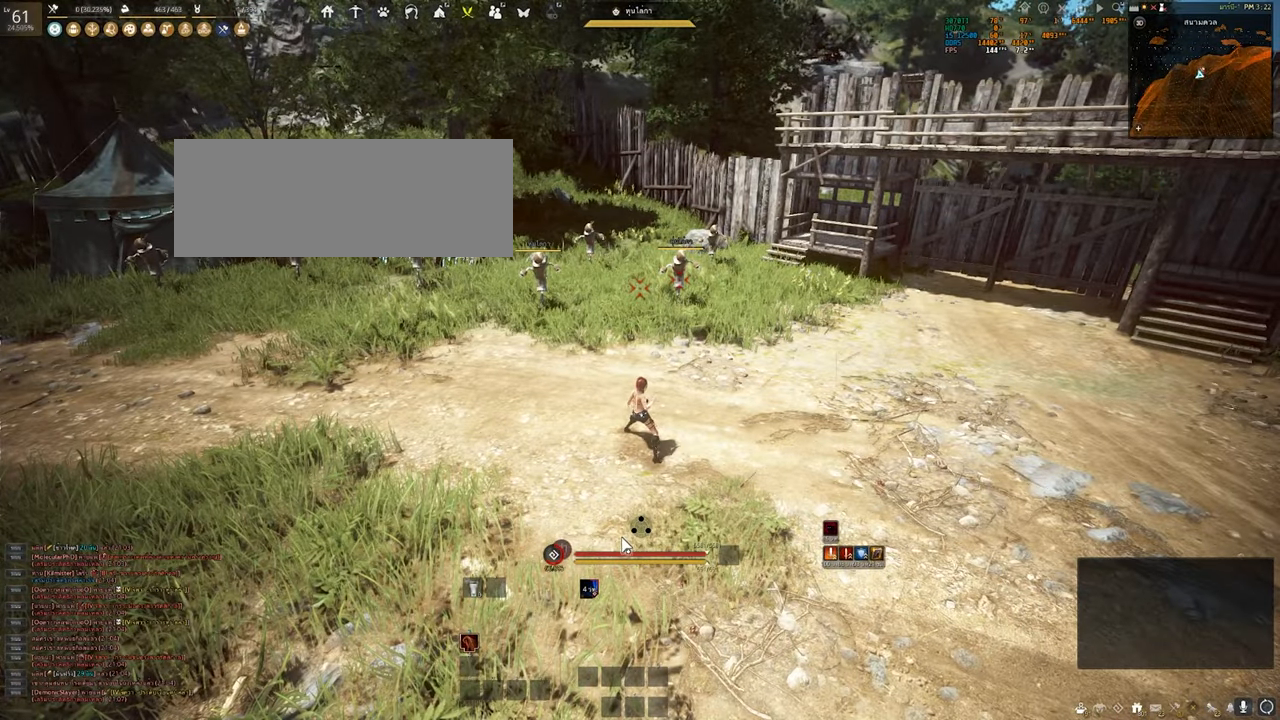
{"keys": [], "mouse": [], "events": []}
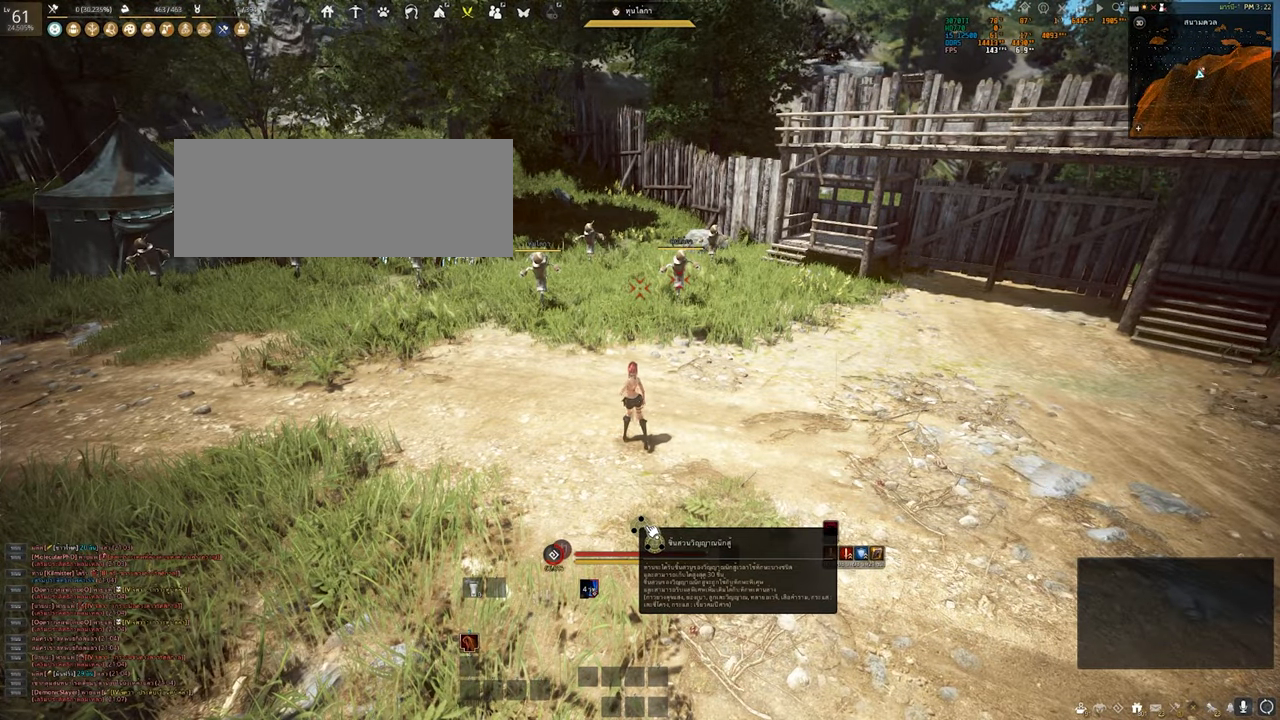
{"keys": [], "mouse": [], "events": []}
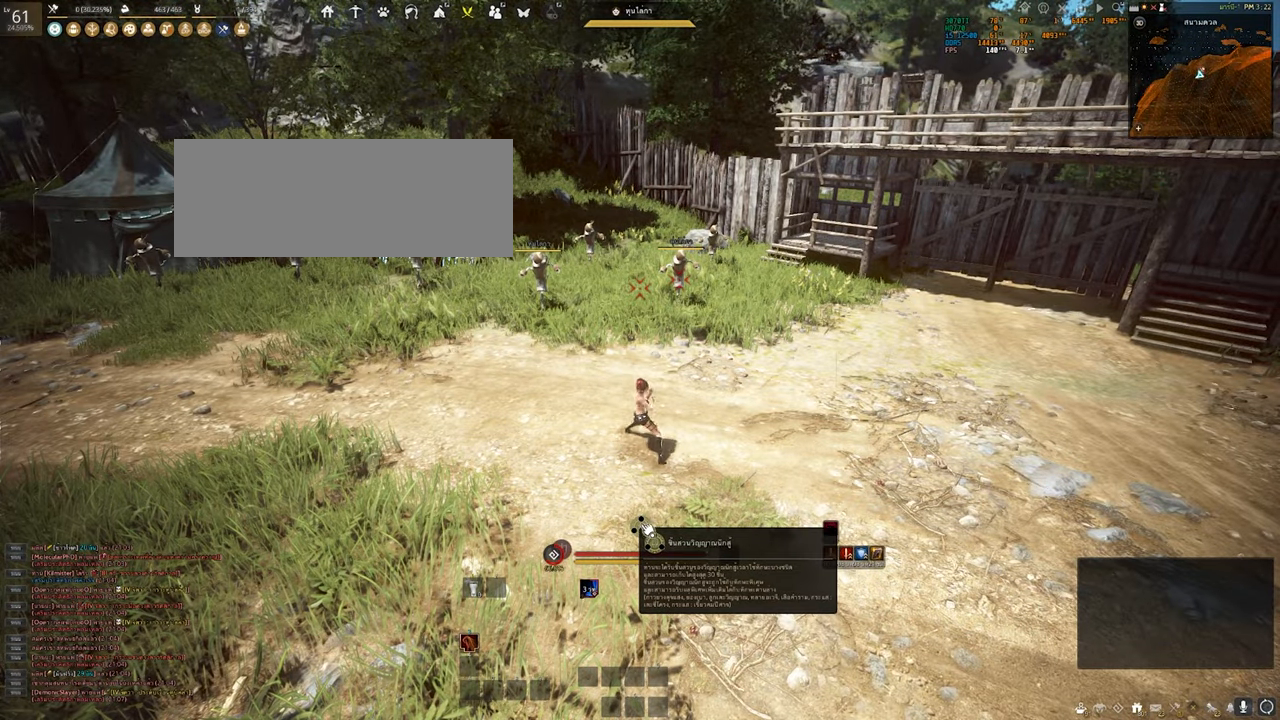
{"keys": [], "mouse": [], "events": []}
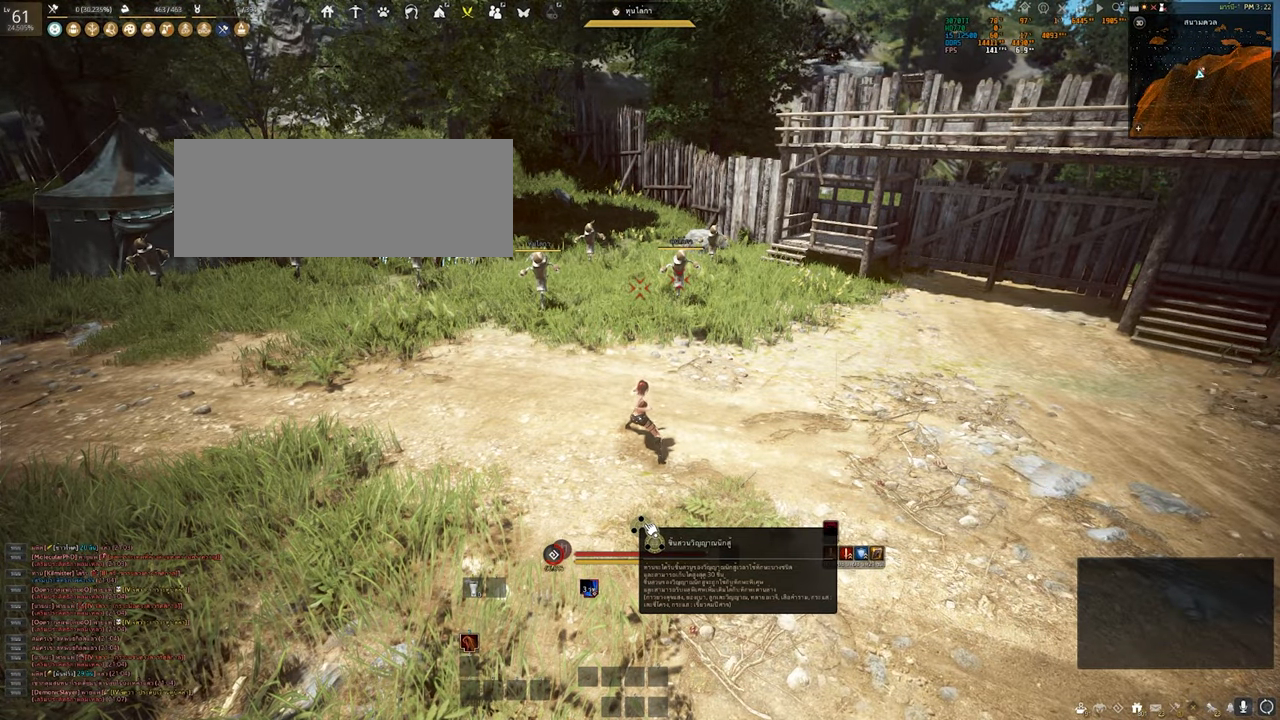
{"keys": [], "mouse": [], "events": []}
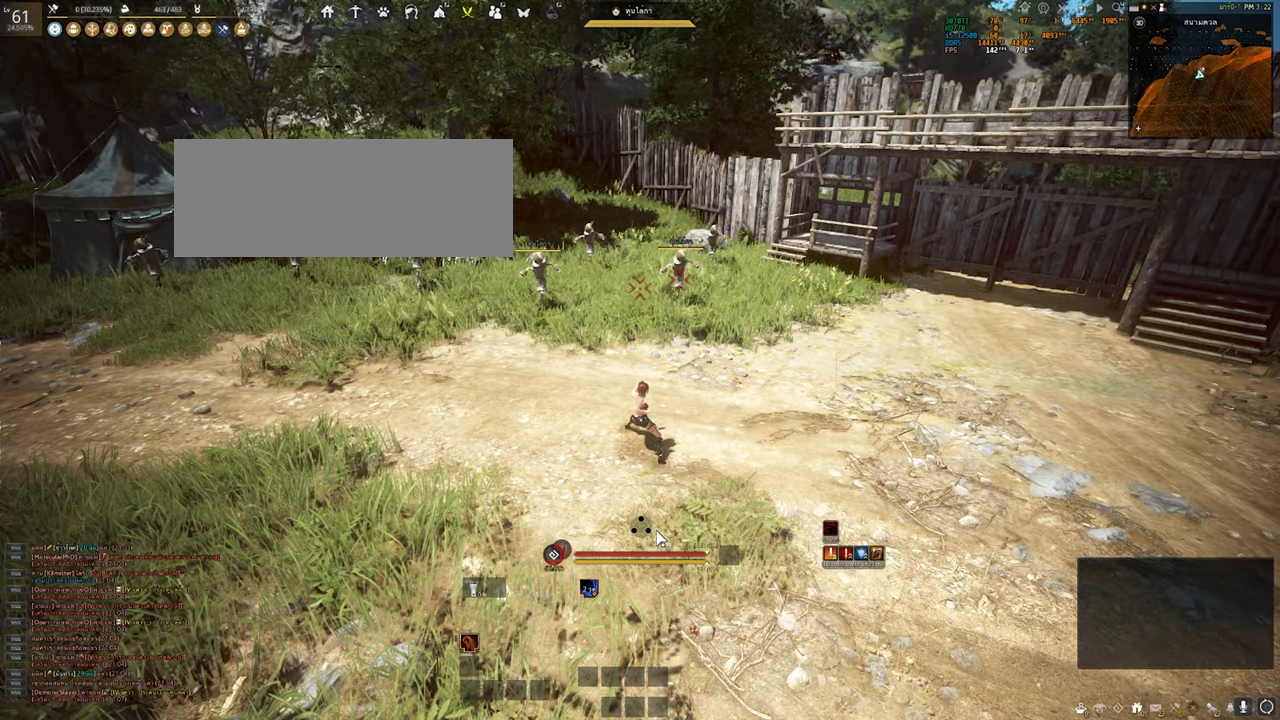
{"keys": [], "mouse": [], "events": [[133, "w", "down"], [166, "a", "down"], [266, "w", "up"], [300, "a", "up"]]}
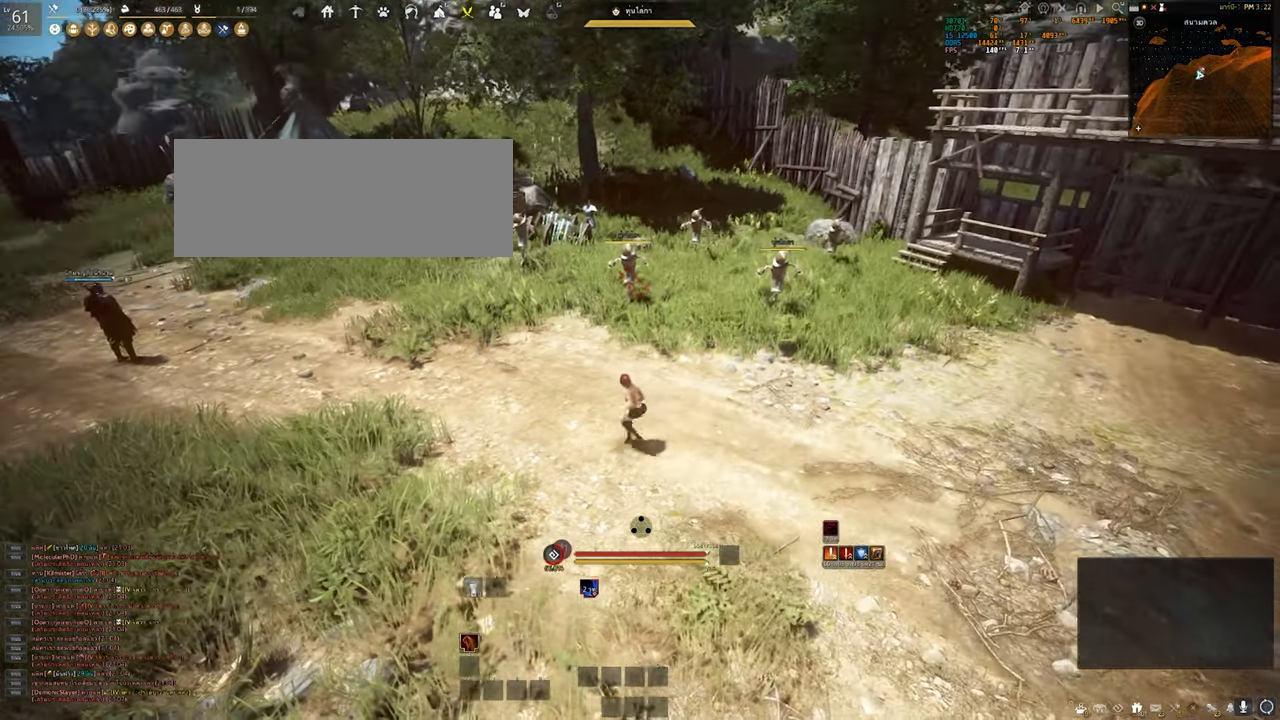
{"keys": [], "mouse": [], "events": []}
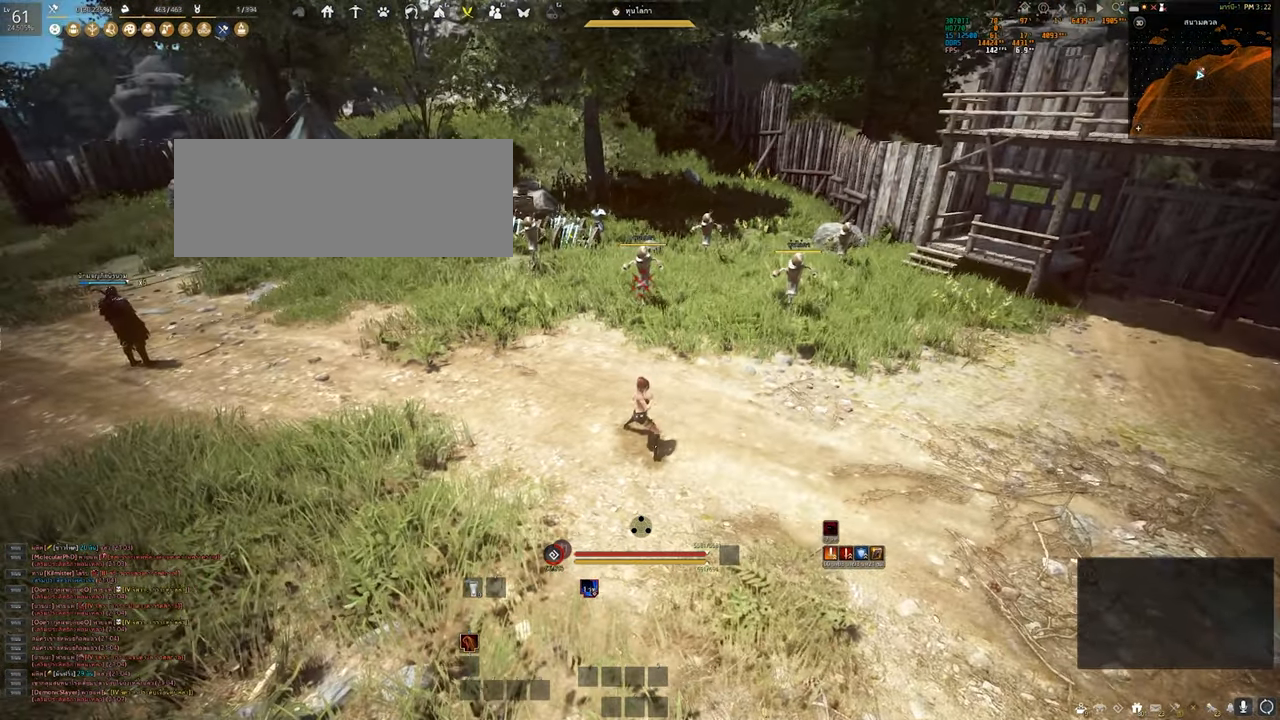
{"keys": [], "mouse": ["left"], "events": [[450, "mouse_left", "down"]]}
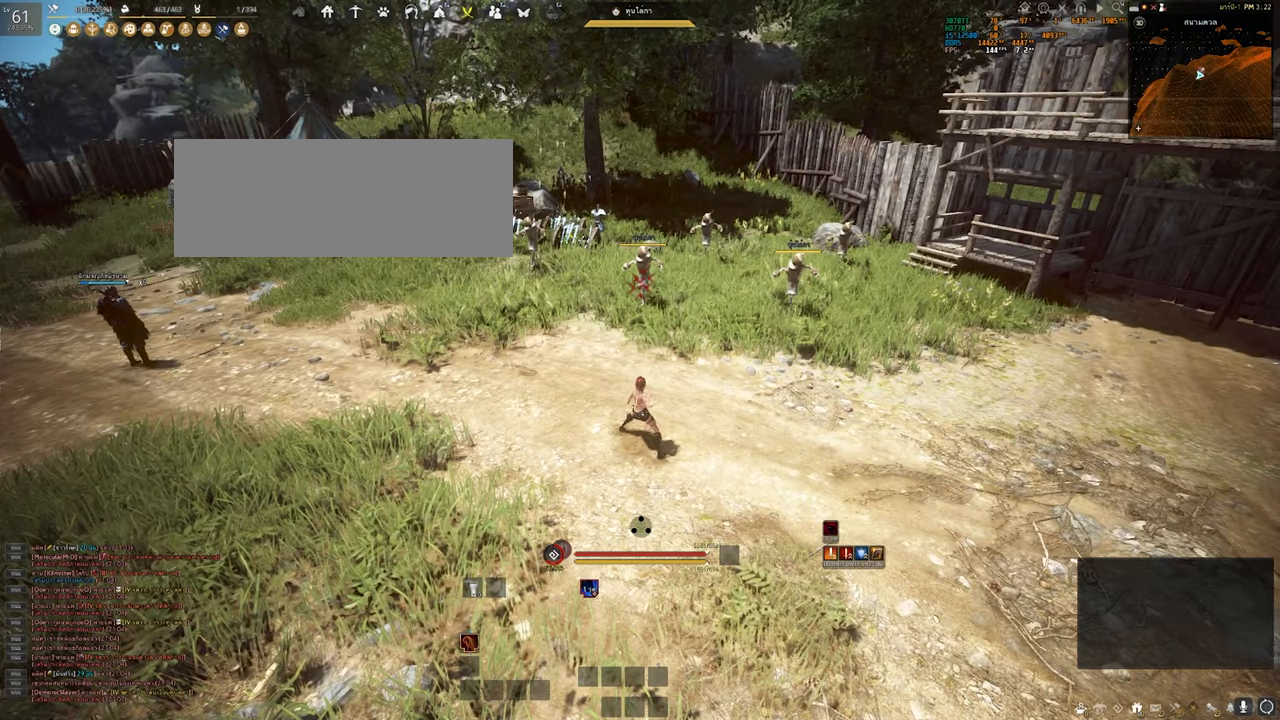
{"keys": [], "mouse": [], "events": [[117, "mouse_left", "up"]]}
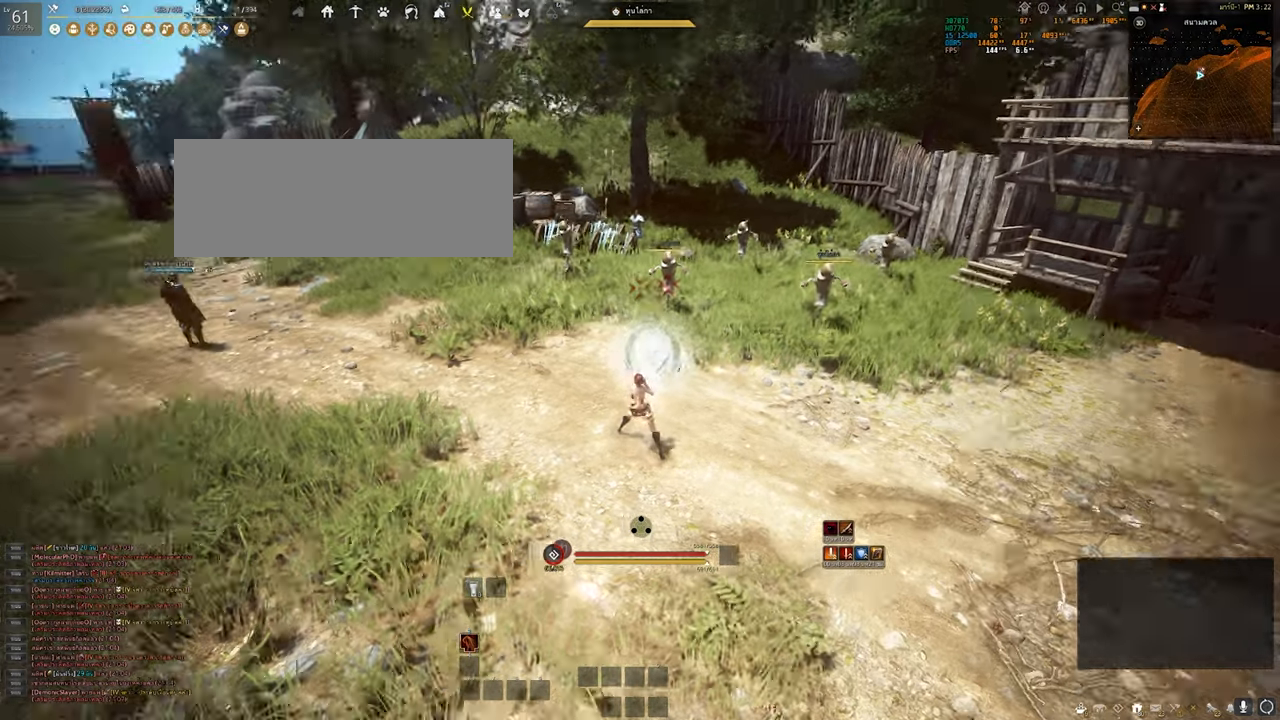
{"keys": [], "mouse": [], "events": []}
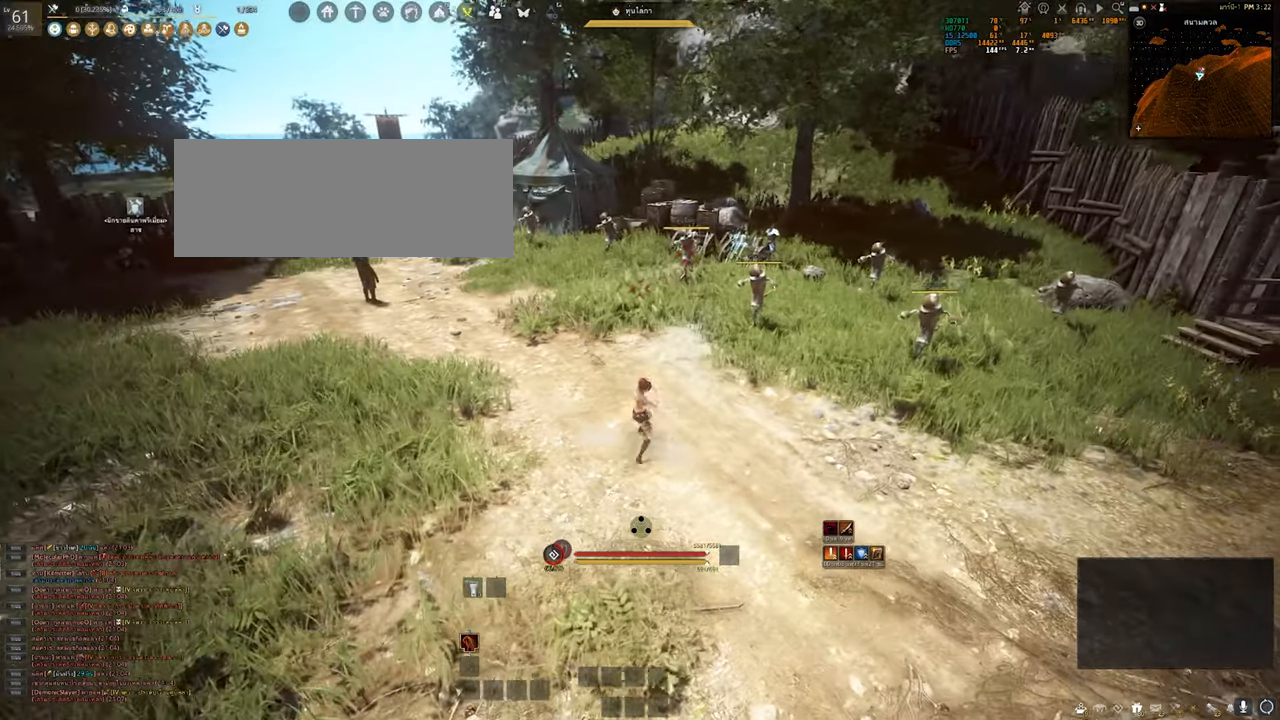
{"keys": [], "mouse": [], "events": [[183, "space", "down"], [333, "space", "up"]]}
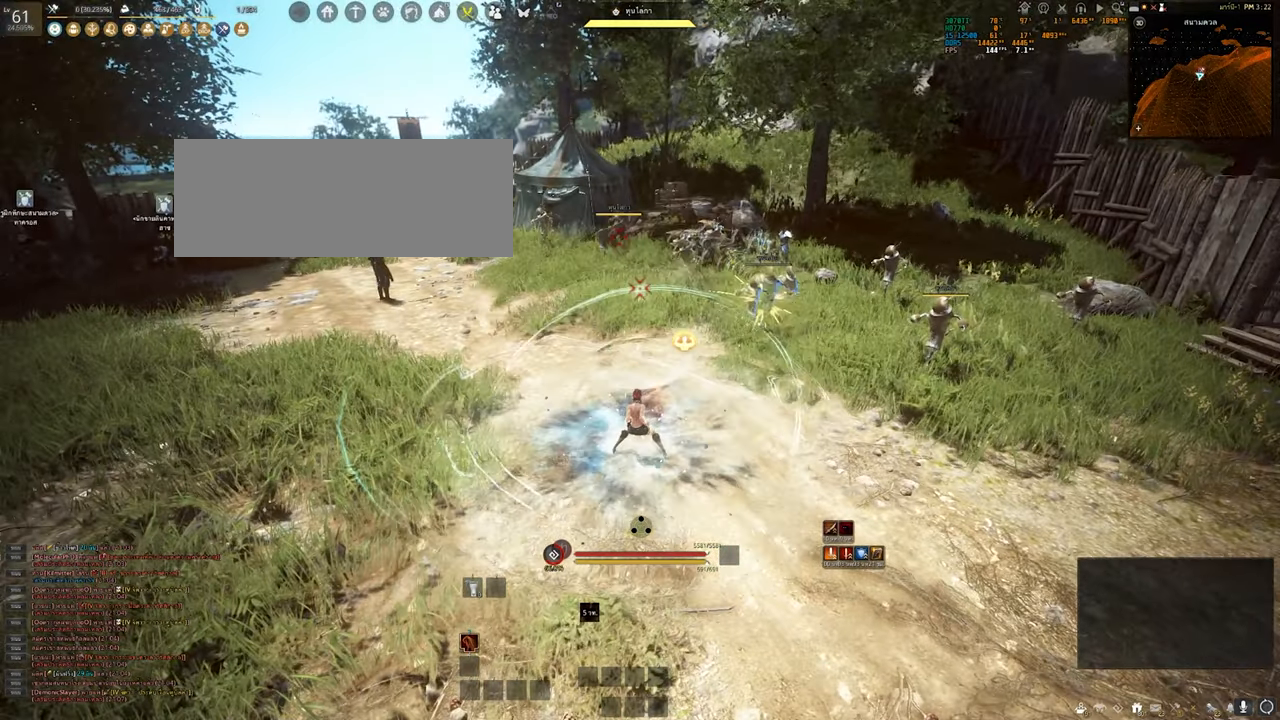
{"keys": [], "mouse": [], "events": []}
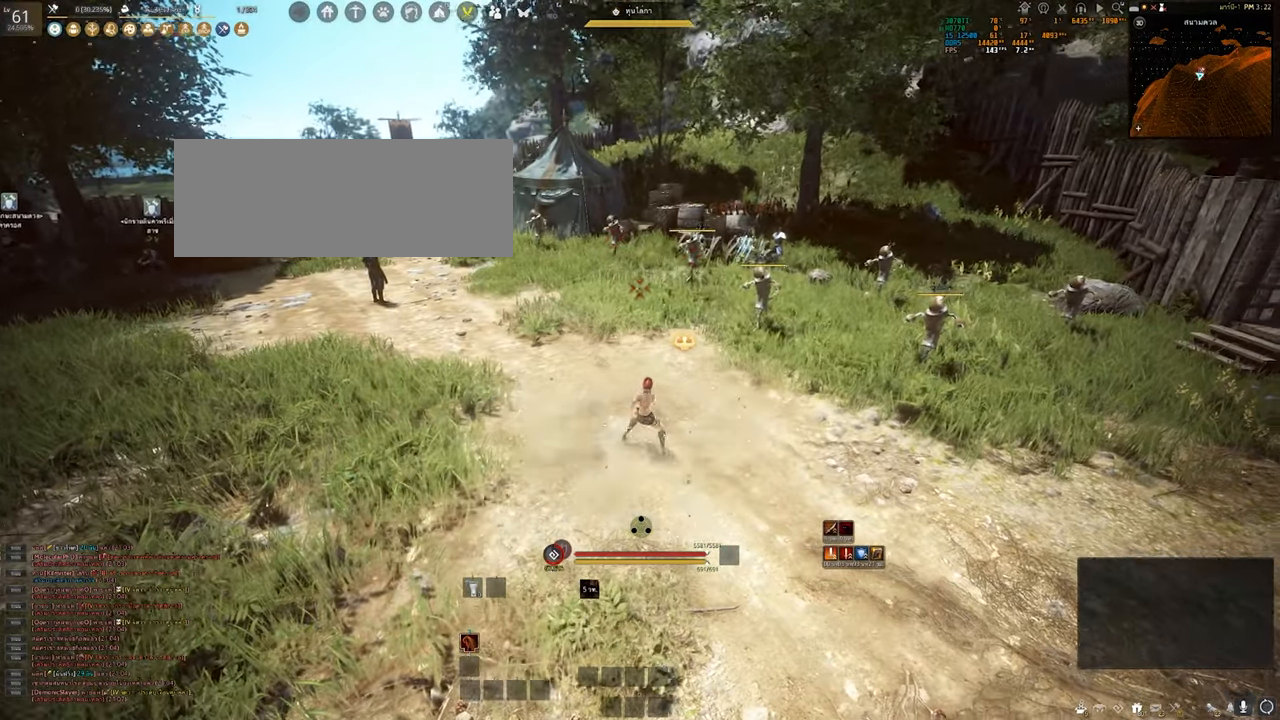
{"keys": [], "mouse": [], "events": []}
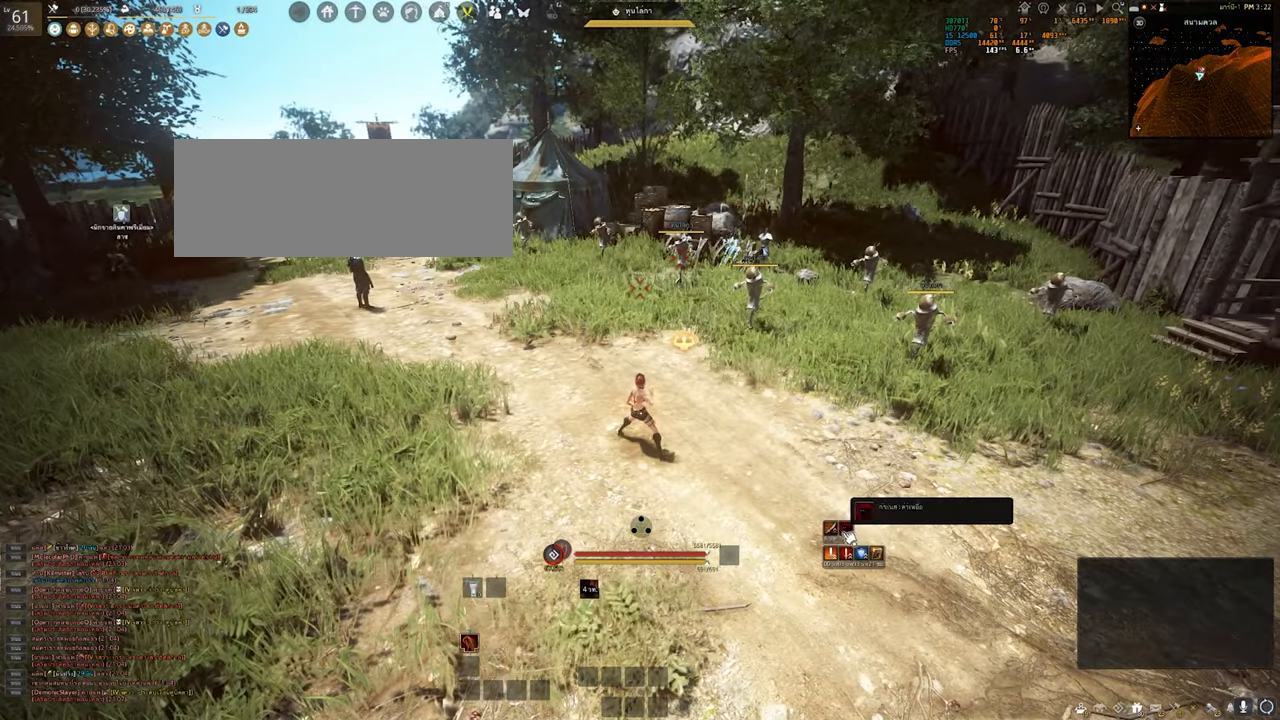
{"keys": [], "mouse": [], "events": []}
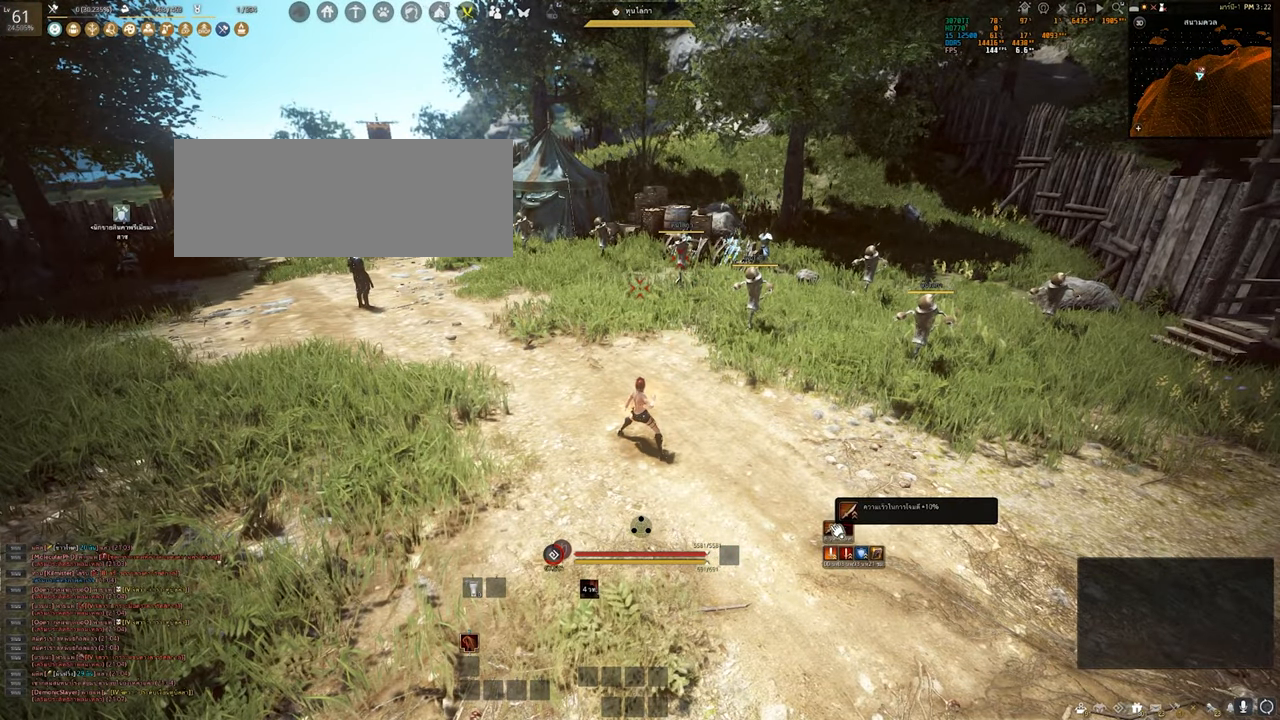
{"keys": [], "mouse": [], "events": []}
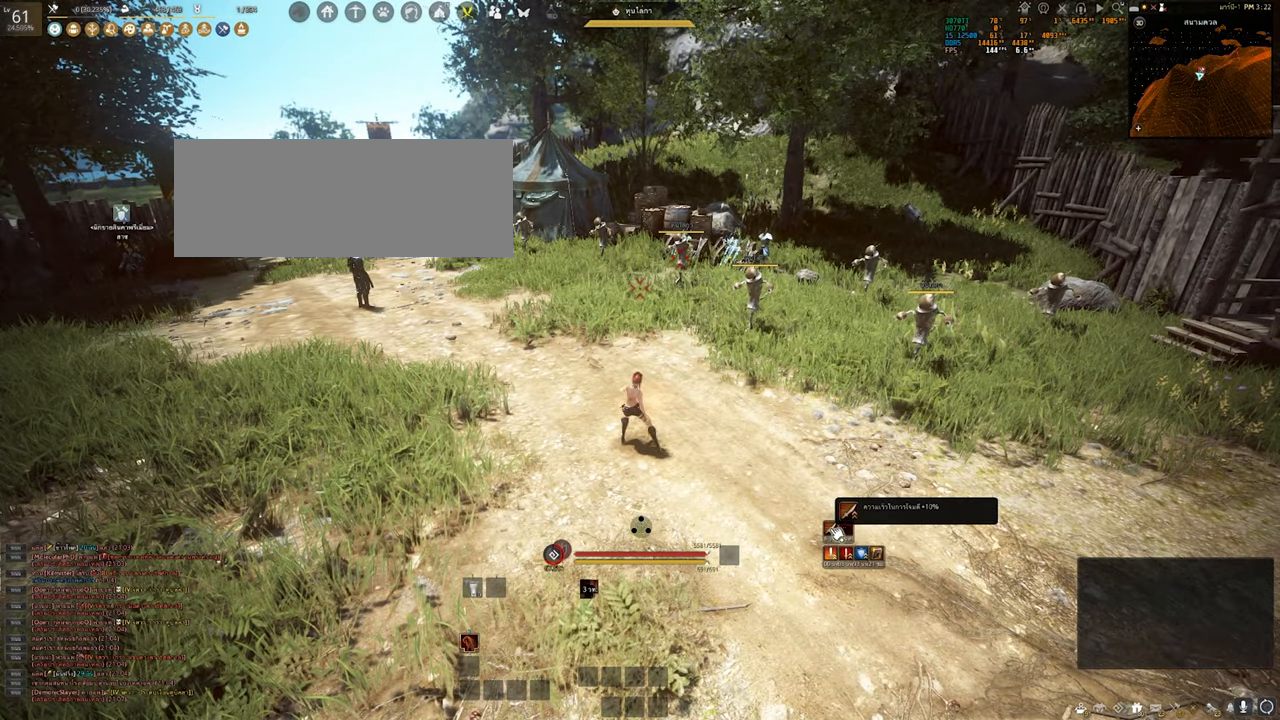
{"keys": [], "mouse": [], "events": []}
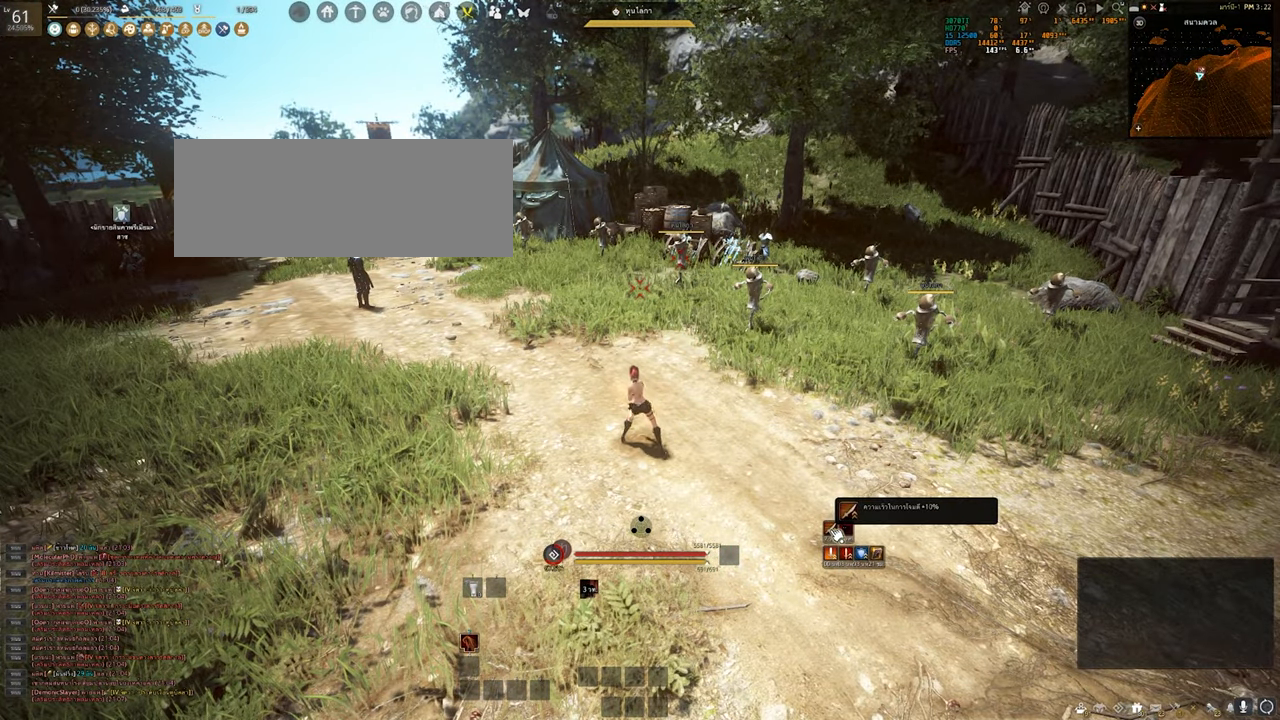
{"keys": ["w"], "mouse": [], "events": [[500, "w", "down"]]}
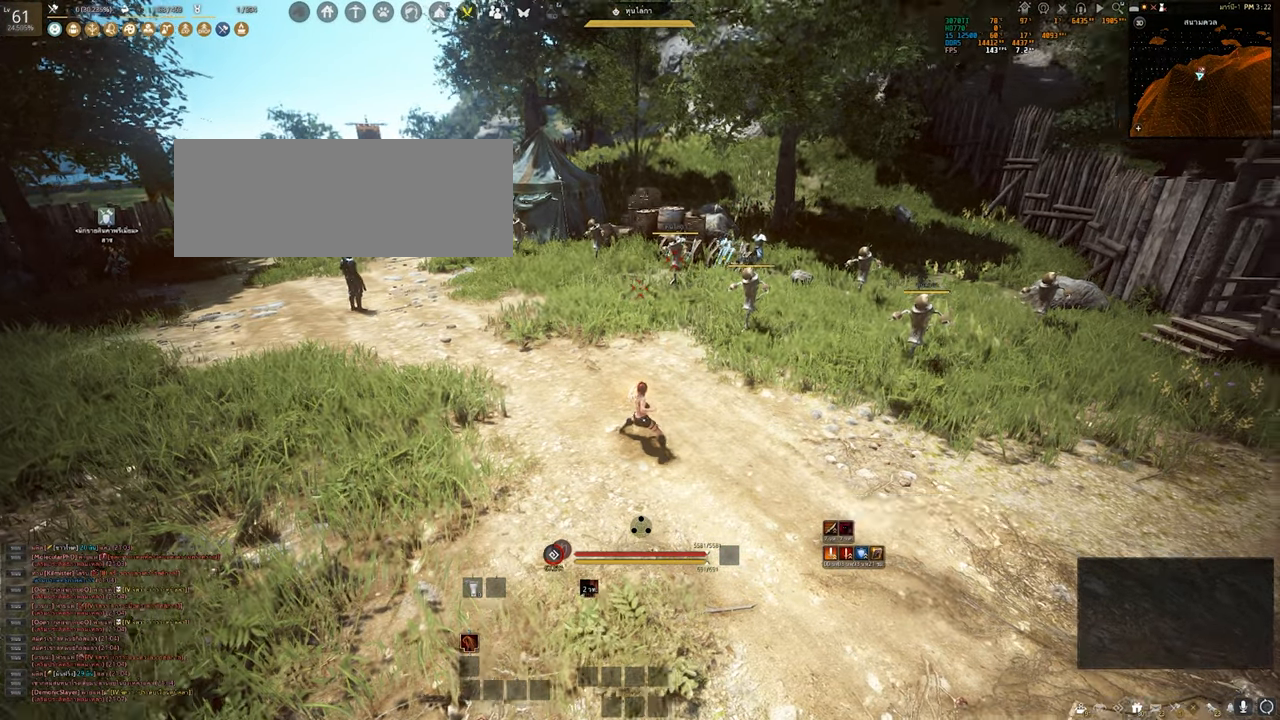
{"keys": [], "mouse": [], "events": [[250, "w", "up"]]}
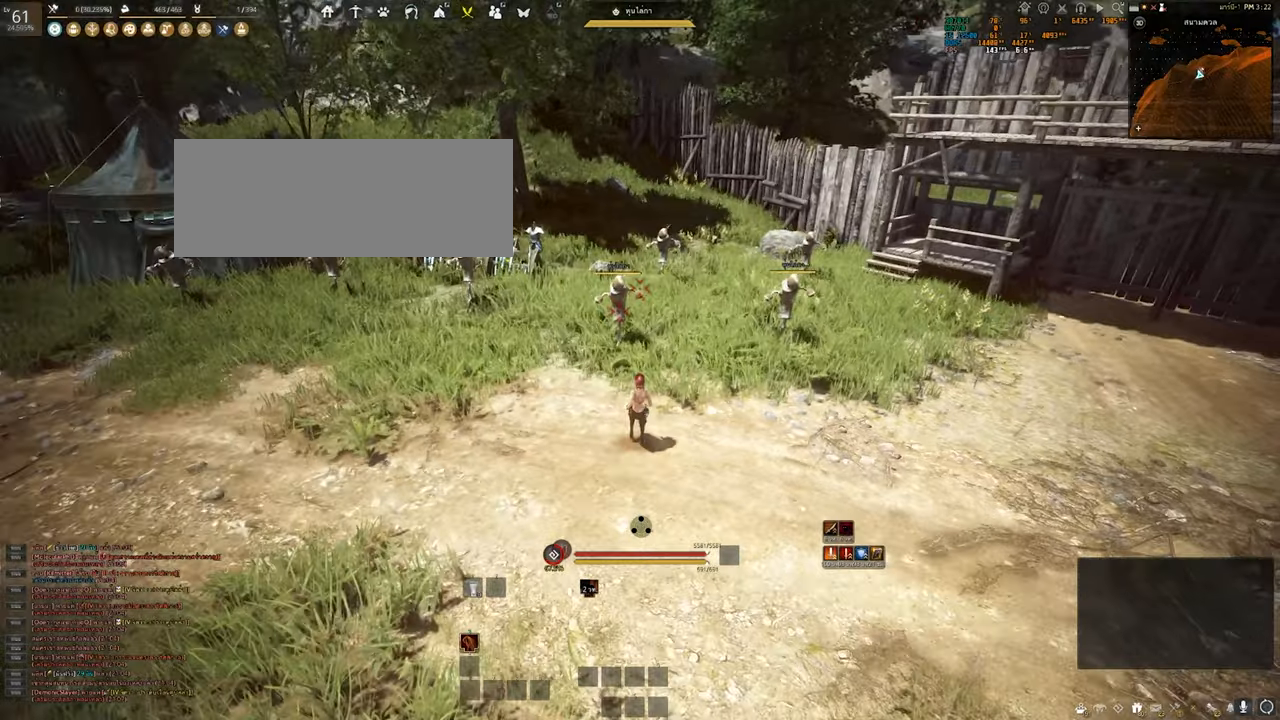
{"keys": [], "mouse": [], "events": [[134, "w", "down"], [367, "w", "up"]]}
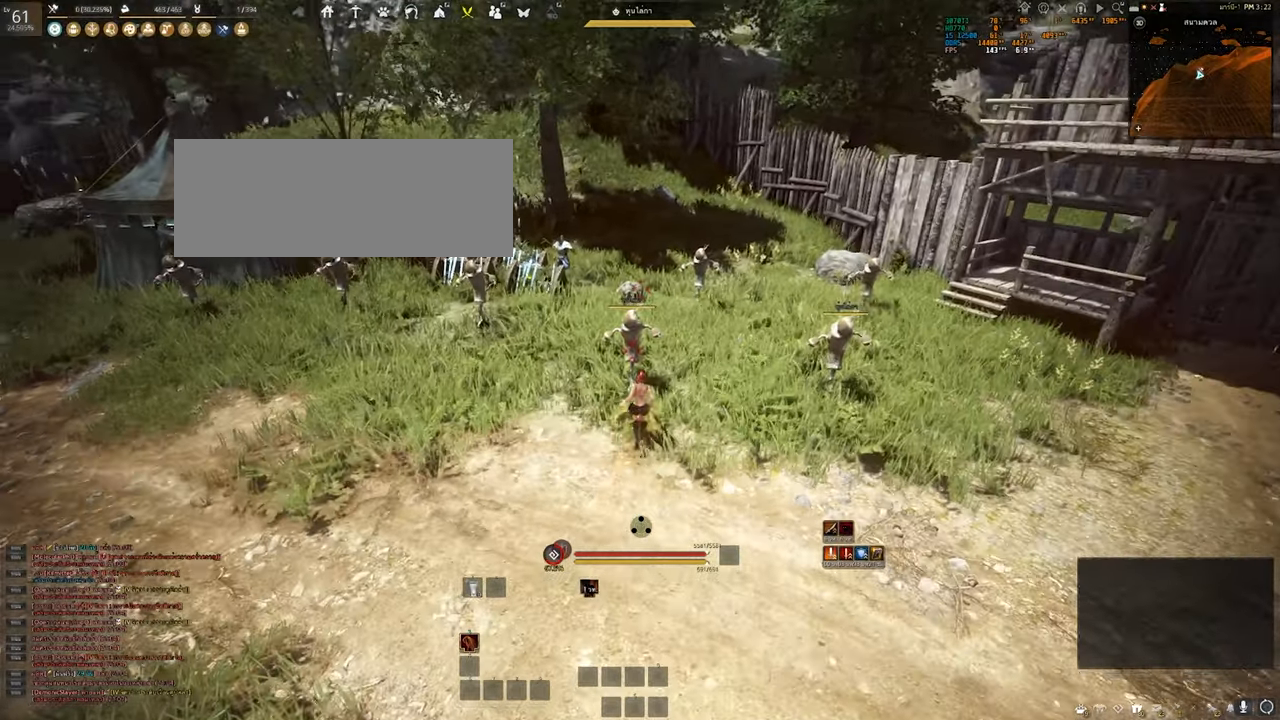
{"keys": ["shift"], "mouse": [], "events": [[167, "shift", "down"], [250, "mouse_left", "down"], [450, "mouse_left", "up"]]}
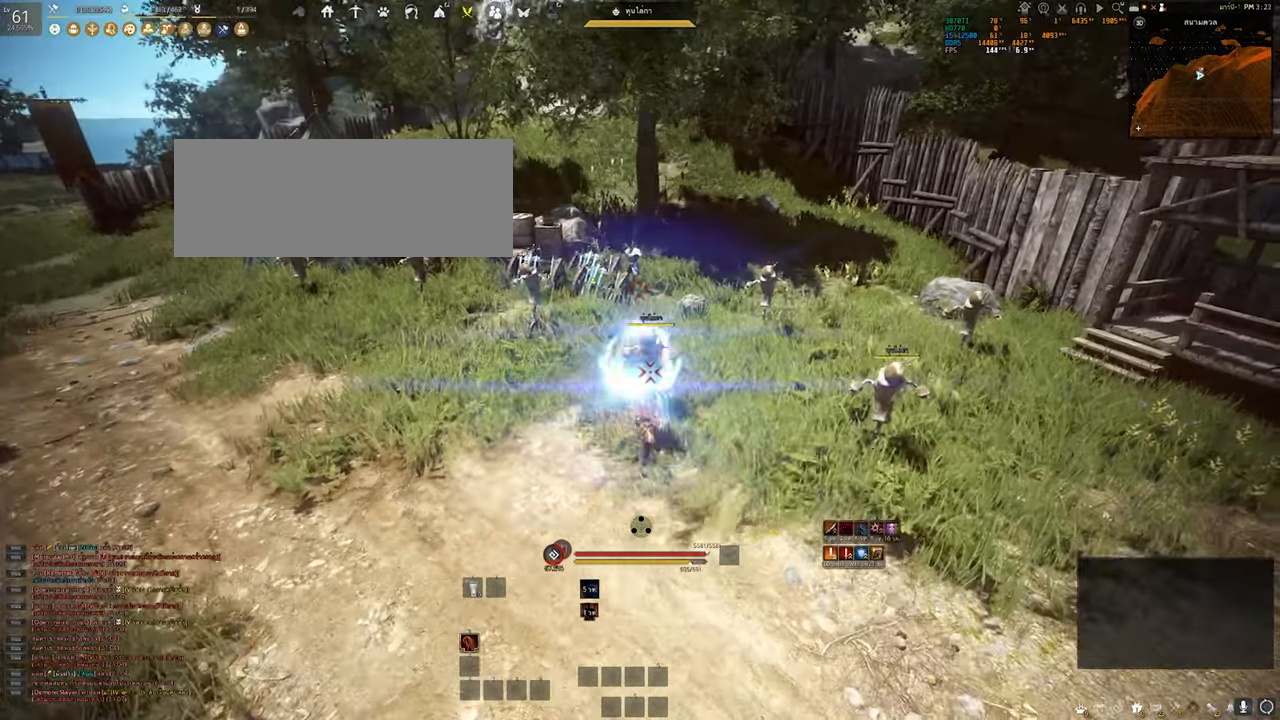
{"keys": ["shift"], "mouse": ["right"], "events": [[150, "mouse_right", "down"]]}
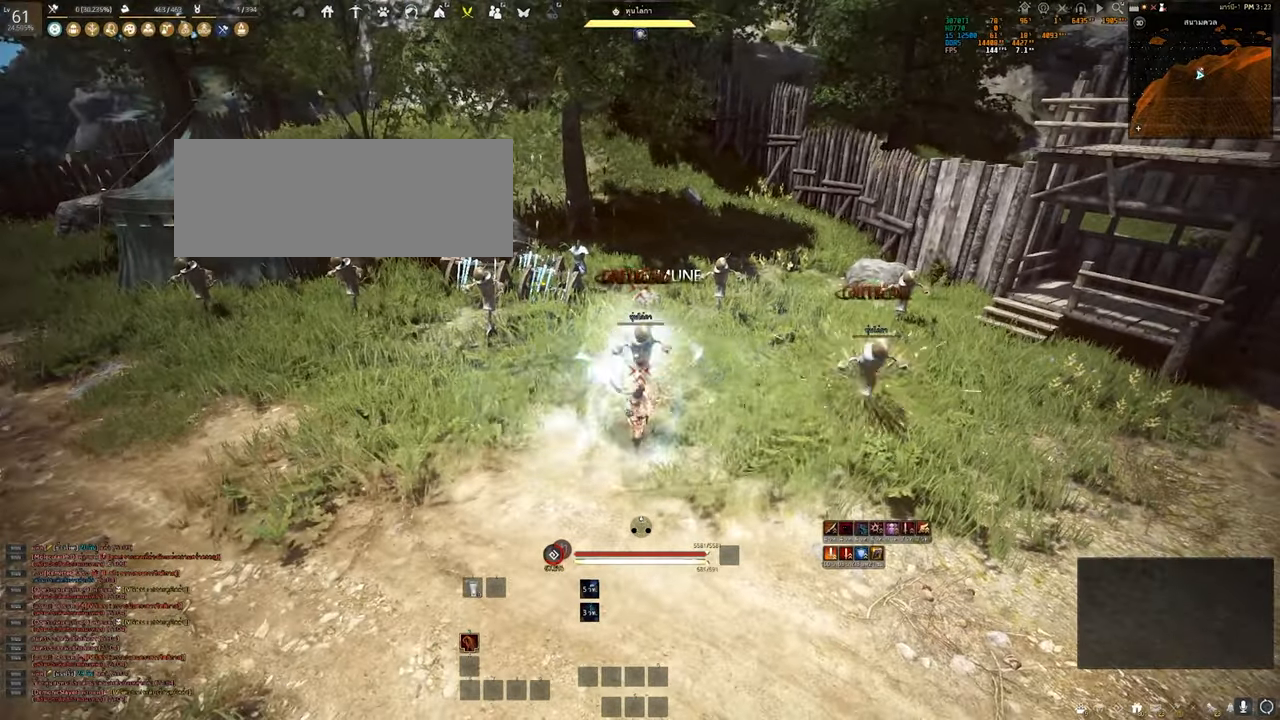
{"keys": ["shift"], "mouse": ["right"], "events": []}
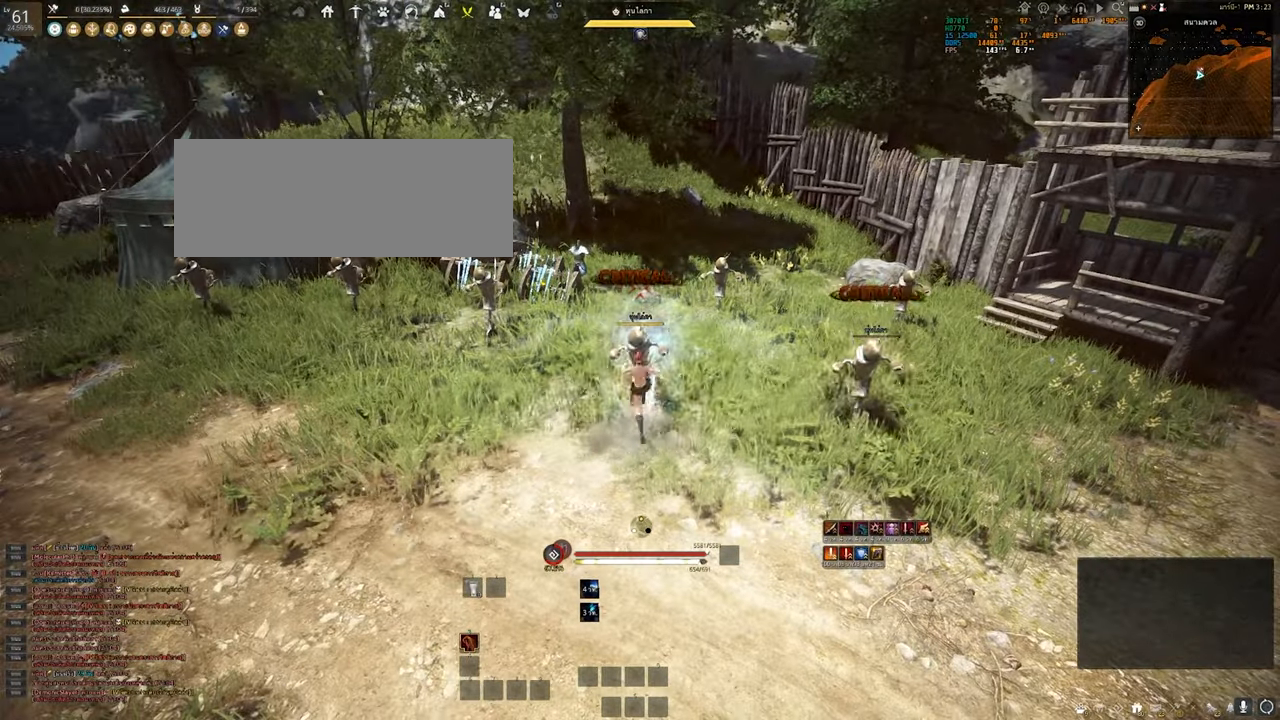
{"keys": [], "mouse": [], "events": [[267, "mouse_right", "up"], [267, "shift", "up"]]}
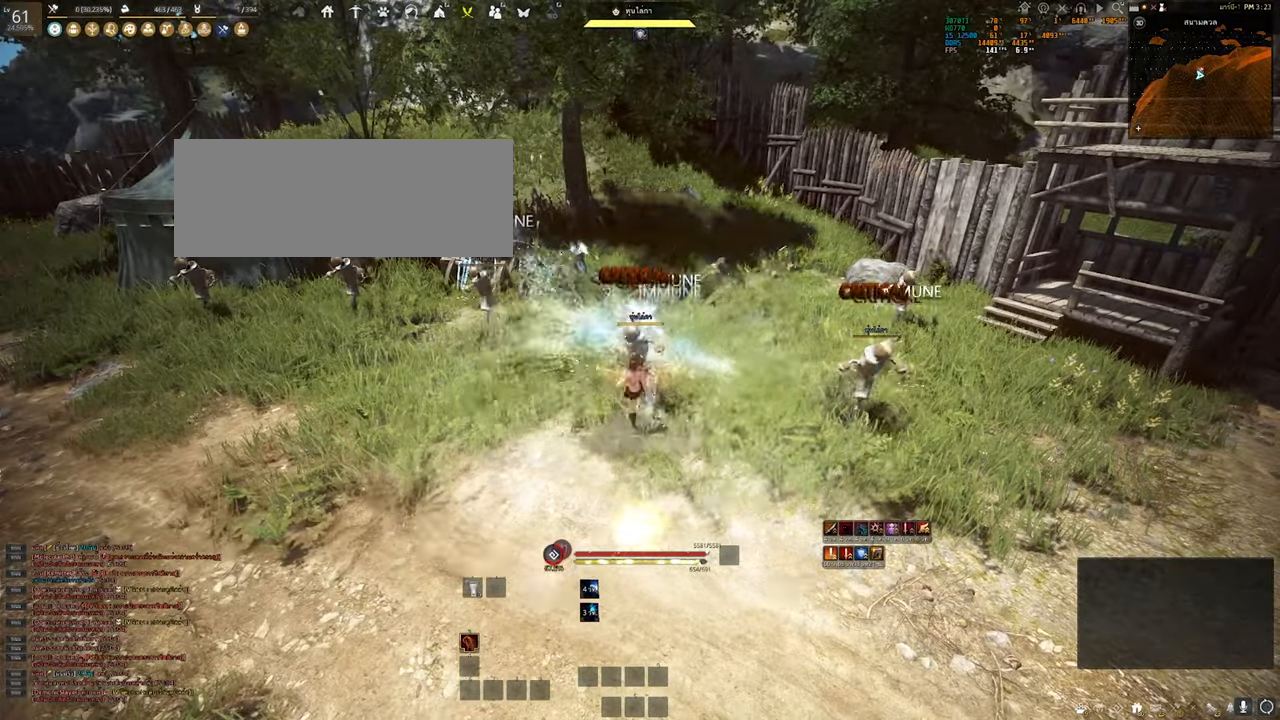
{"keys": [], "mouse": [], "events": []}
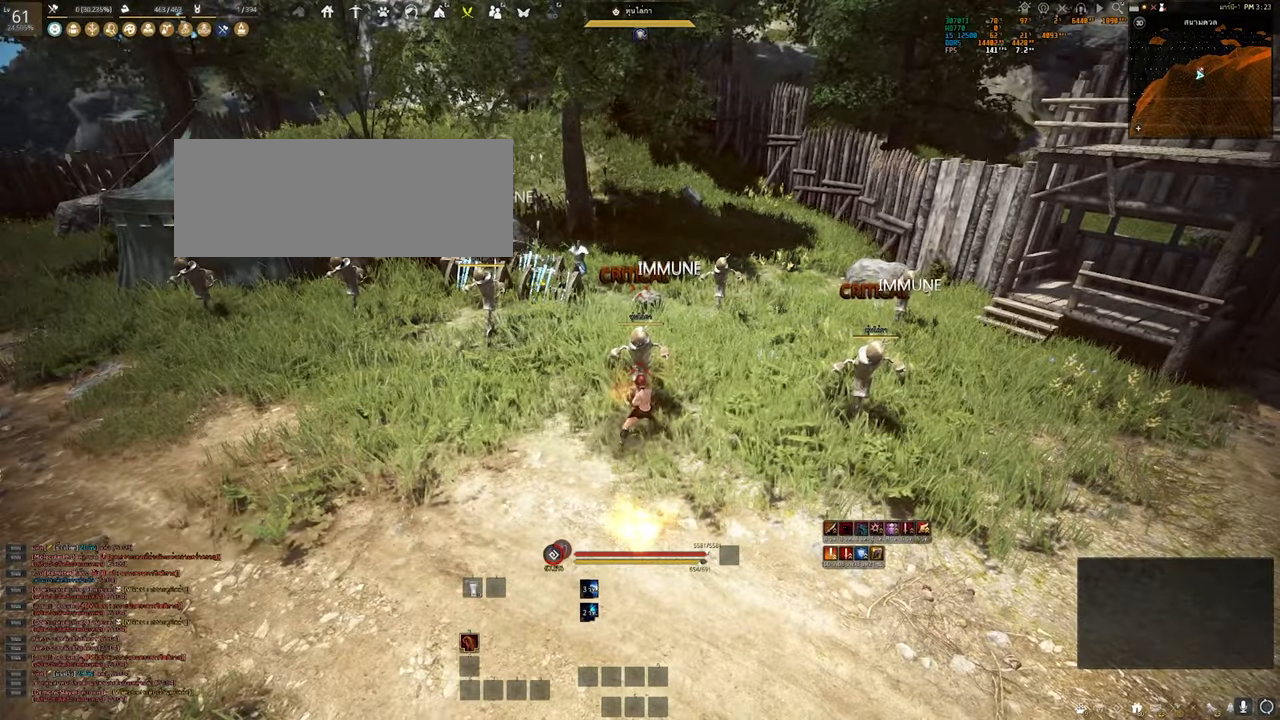
{"keys": [], "mouse": [], "events": [[334, "space", "down"], [467, "space", "up"]]}